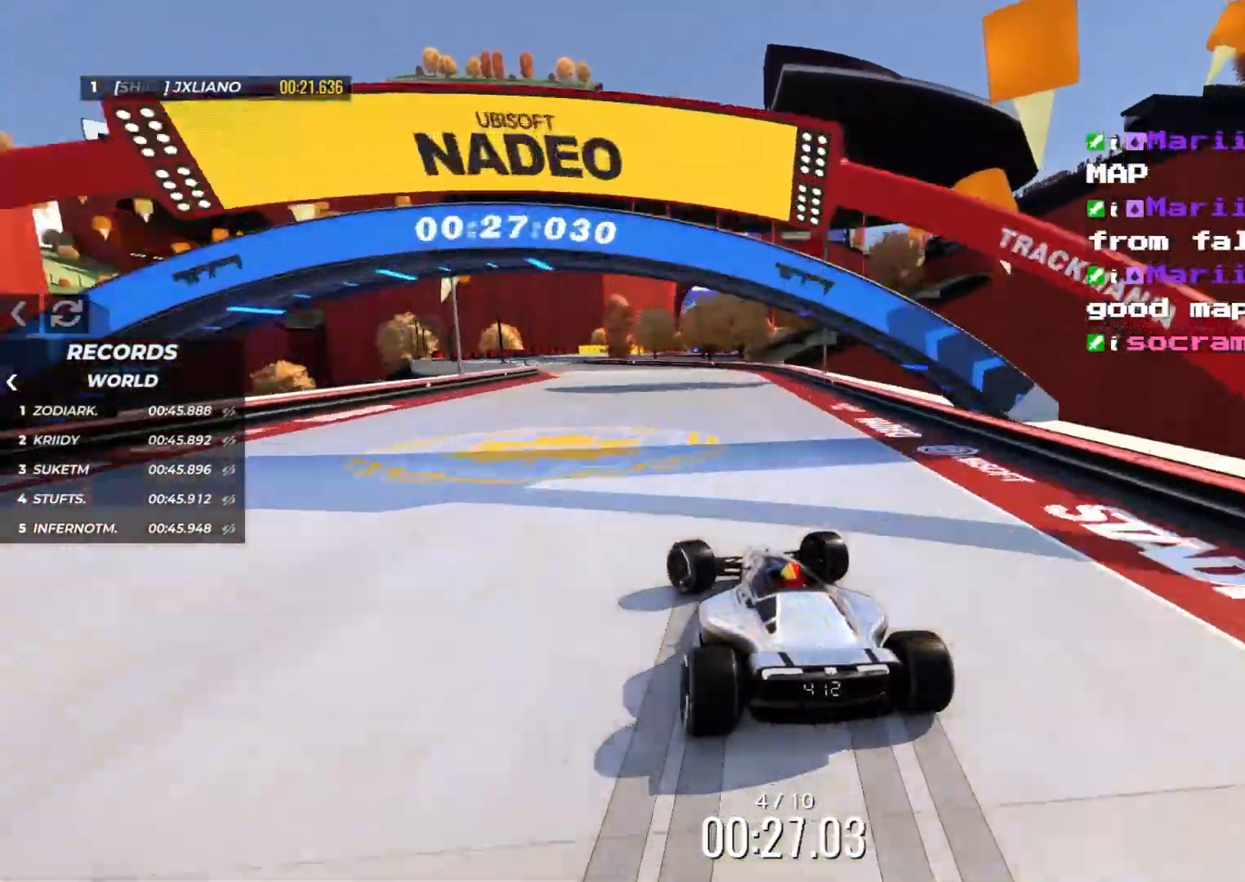
Gameplay with keyboard; each line is a JSON object with the keys held at the frame after it. "events" lists presses ("down") and releases ("up") of "down", "left", "right" and "up" between this image and that frame as [ms after this image, input, new state], when the widget could be followed in between. No other keys are recorded. Mouse input is not recorded.
{"keys": ["right", "up"], "events": [[350, "left", "up"], [466, "right", "down"]]}
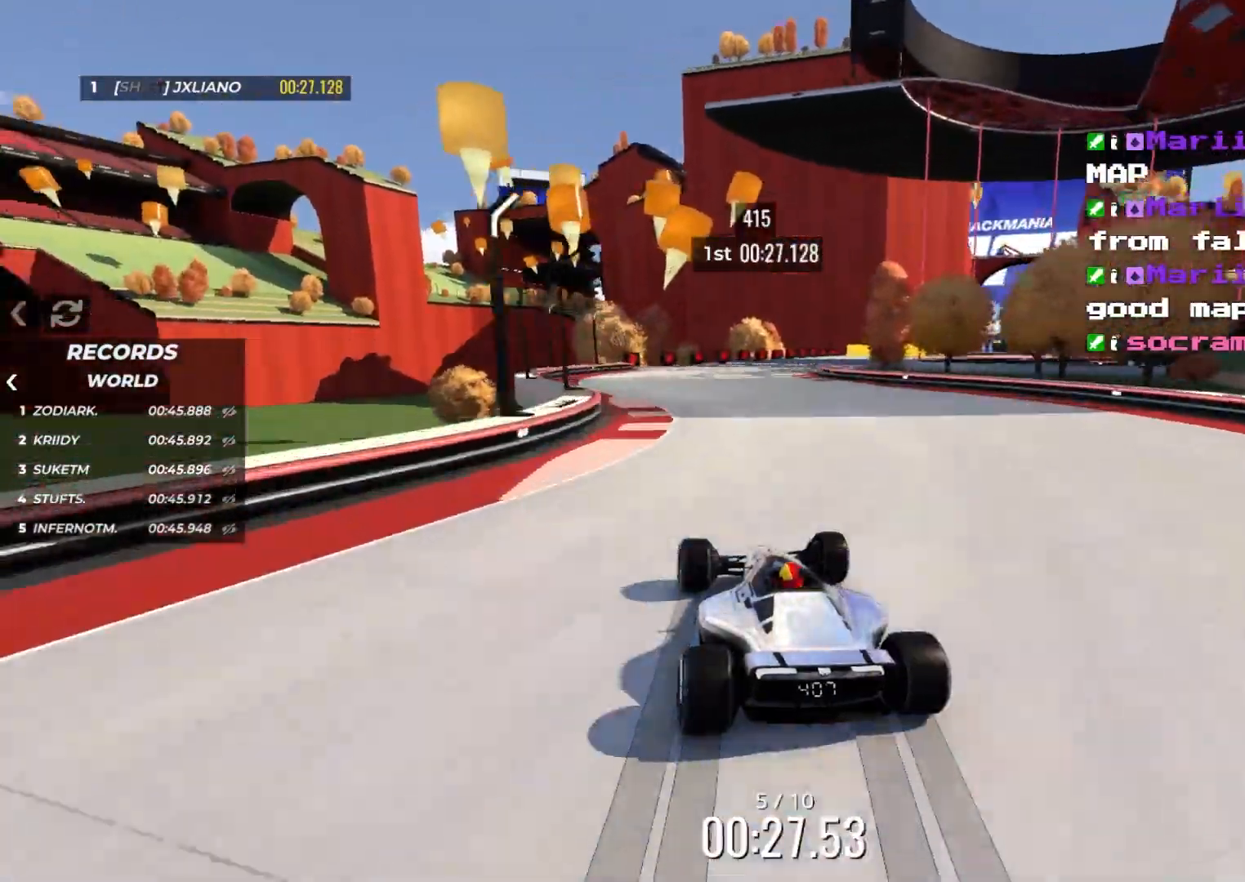
{"keys": ["right", "up"], "events": []}
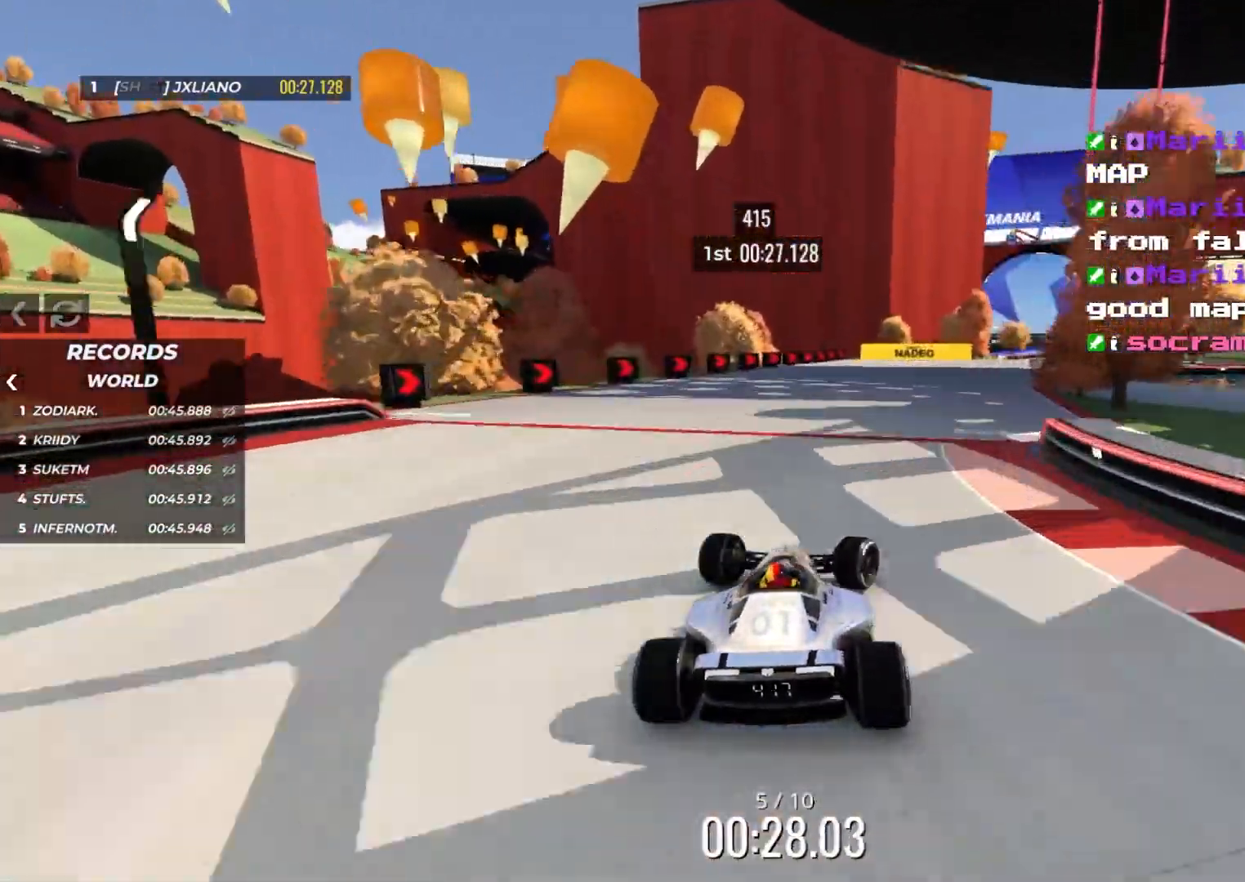
{"keys": ["up"], "events": [[316, "right", "up"]]}
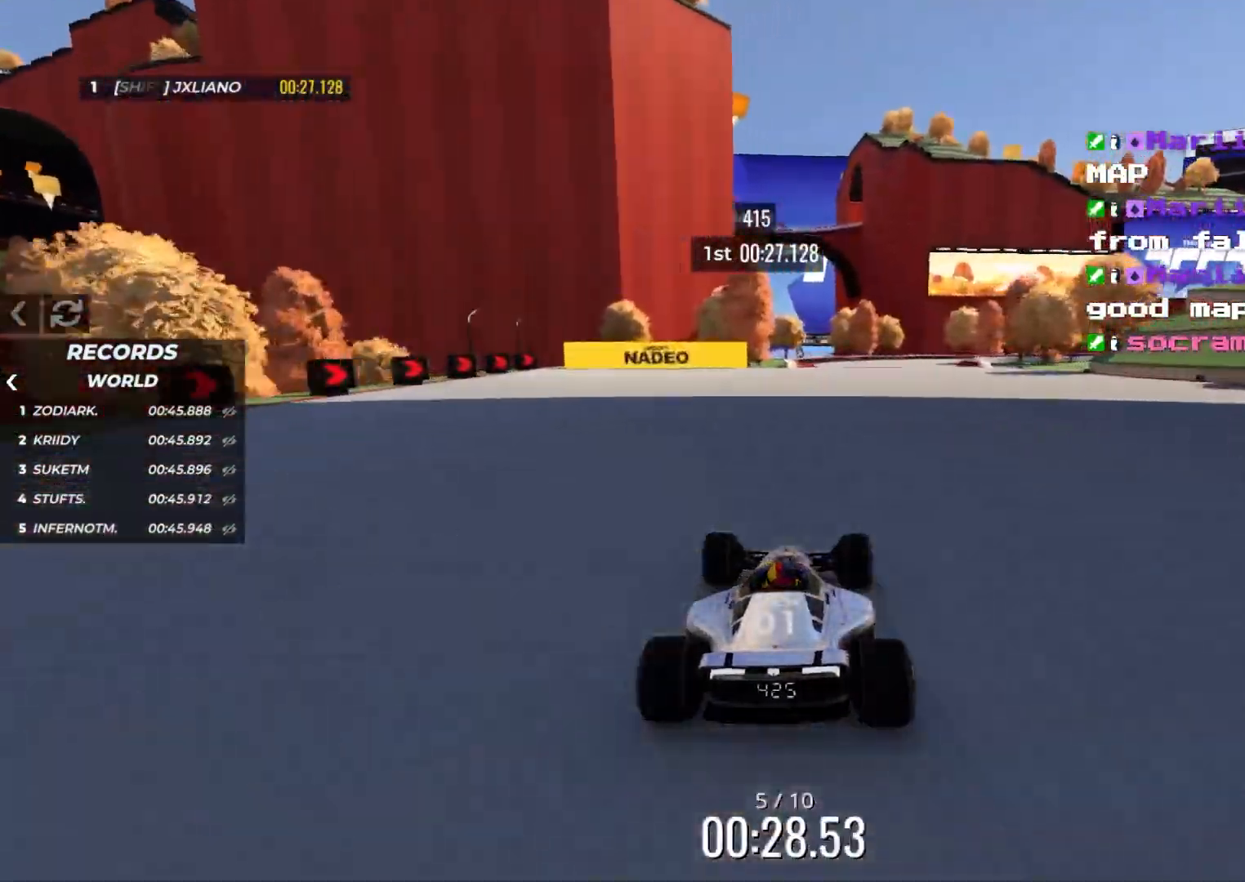
{"keys": ["down", "right", "up"], "events": [[33, "right", "down"], [300, "down", "down"]]}
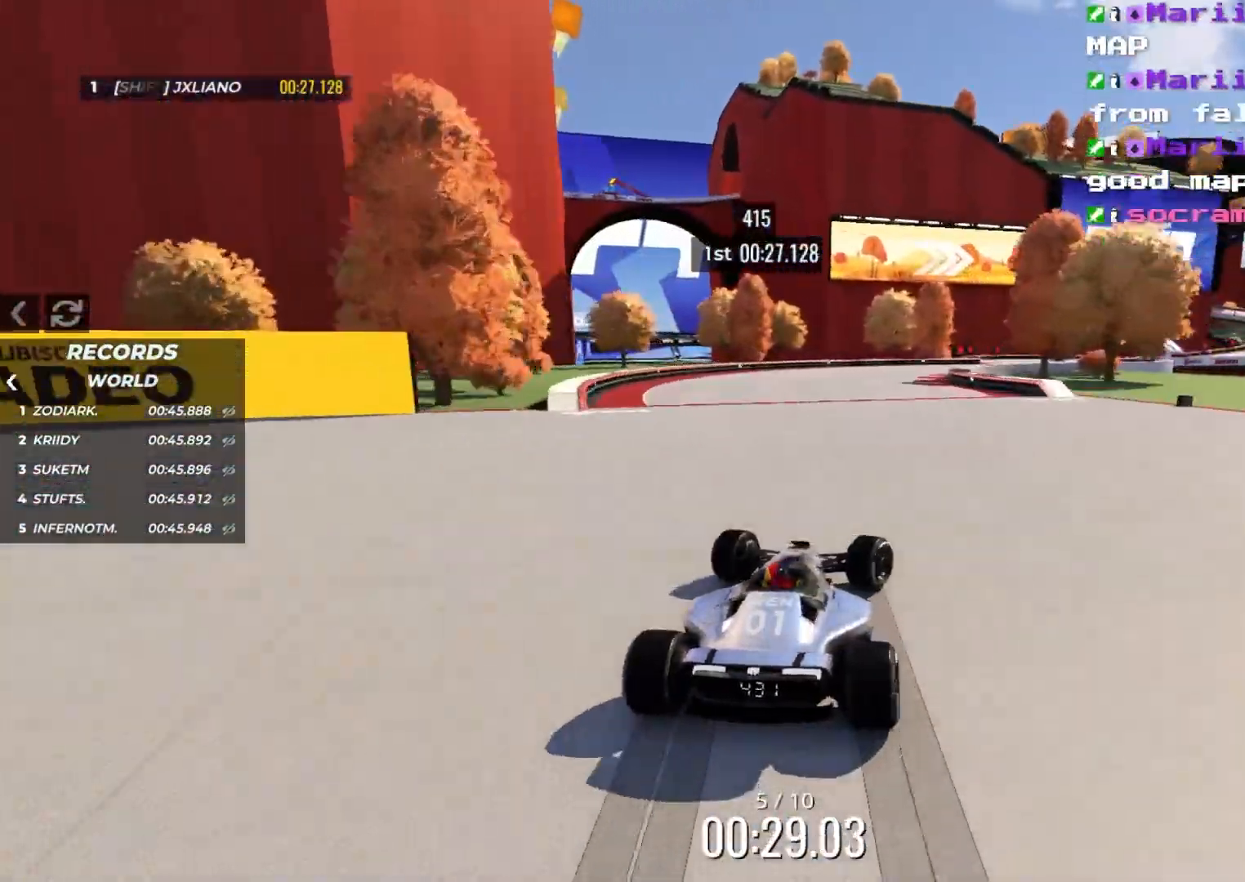
{"keys": ["right", "up"], "events": [[66, "down", "up"], [183, "right", "up"], [283, "right", "down"], [366, "right", "up"], [416, "right", "down"]]}
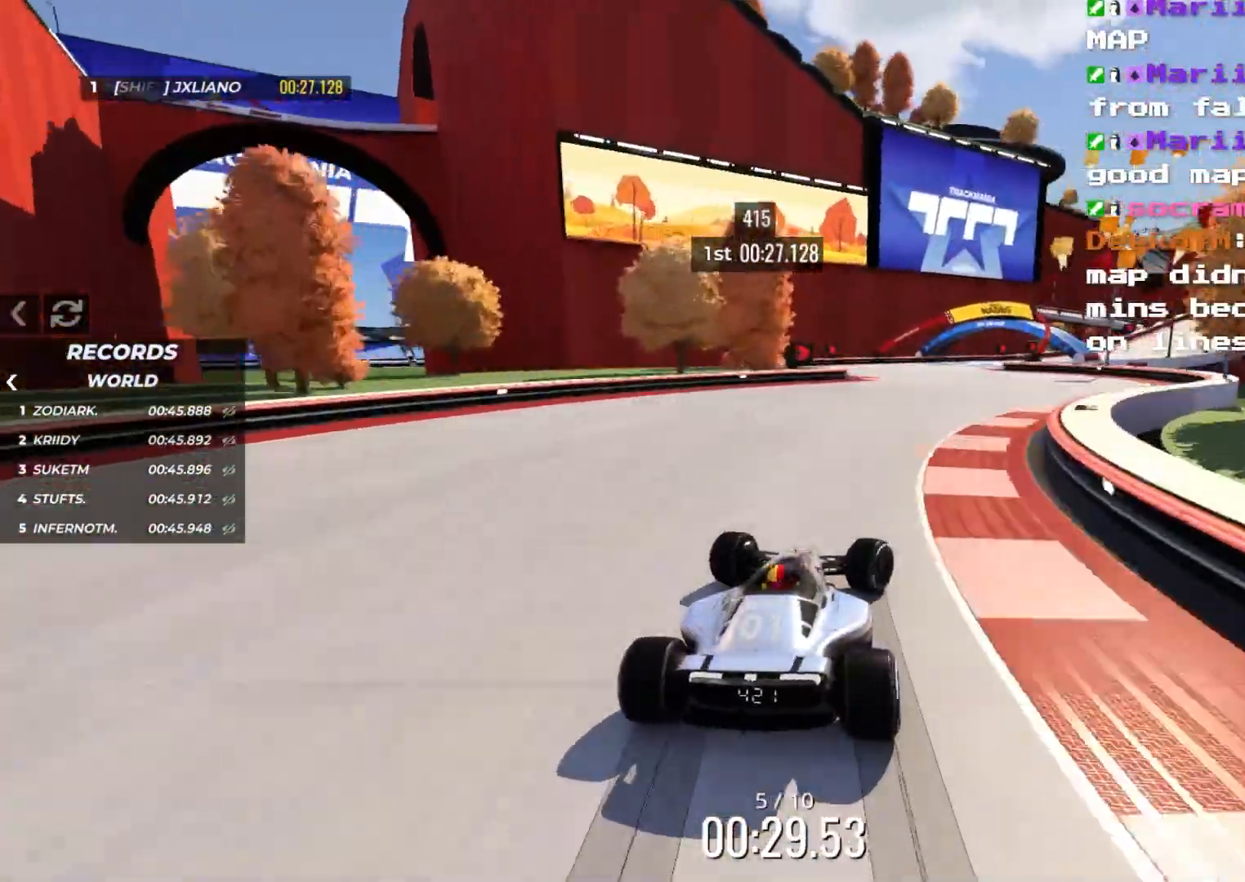
{"keys": ["right", "up"], "events": []}
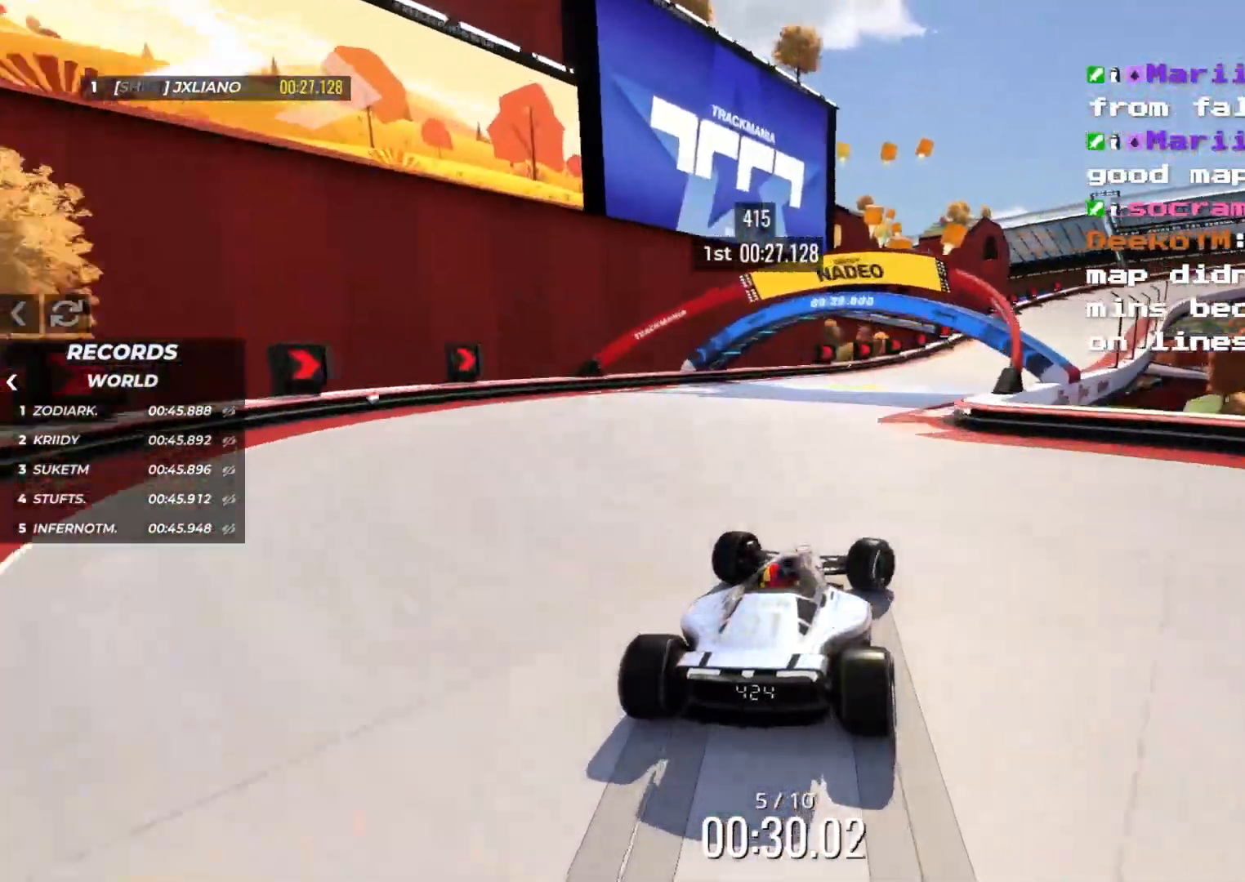
{"keys": ["right"], "events": [[66, "down", "down"], [183, "down", "up"], [183, "up", "up"], [383, "down", "down"], [483, "down", "up"]]}
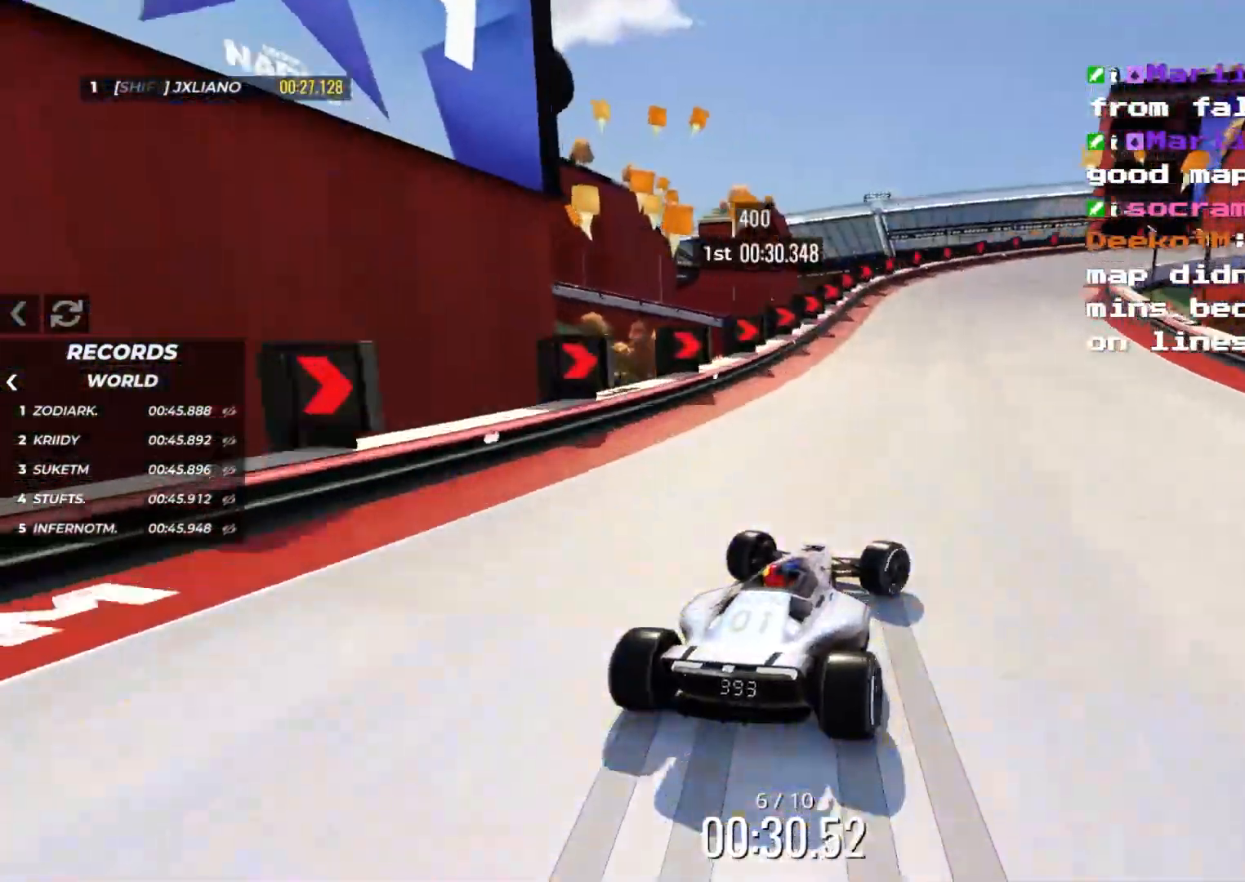
{"keys": ["down", "right", "up"], "events": [[66, "up", "down"], [216, "down", "down"]]}
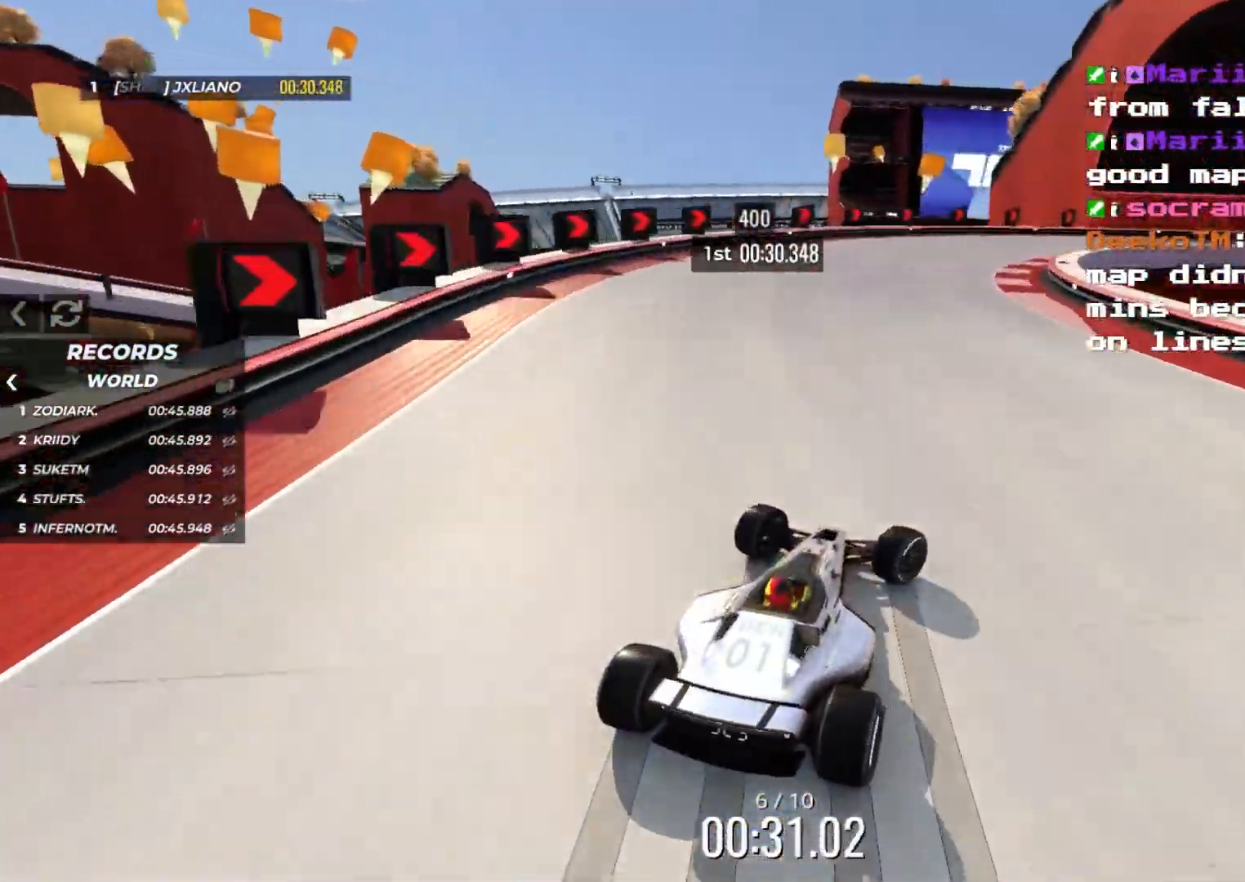
{"keys": ["right", "up"], "events": [[50, "down", "up"]]}
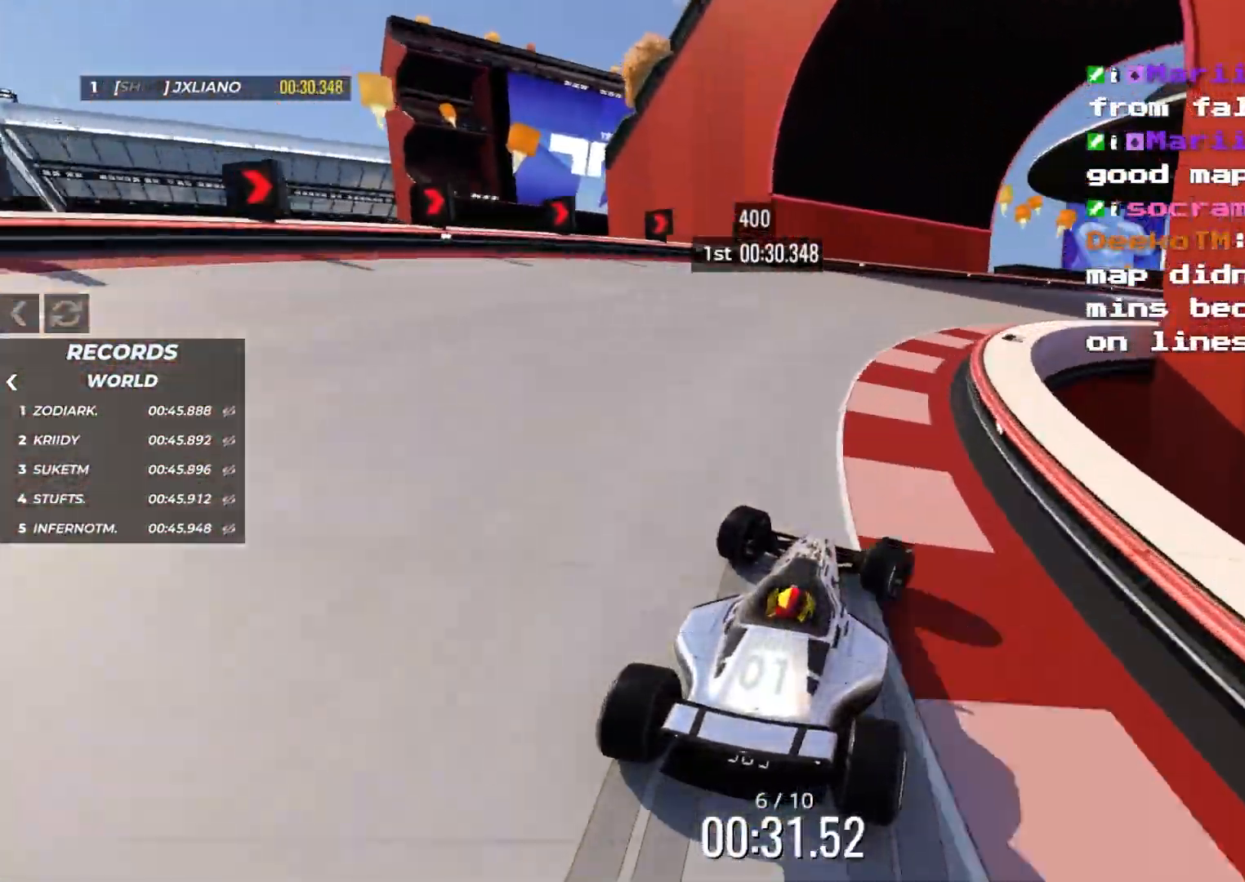
{"keys": ["right", "up"], "events": []}
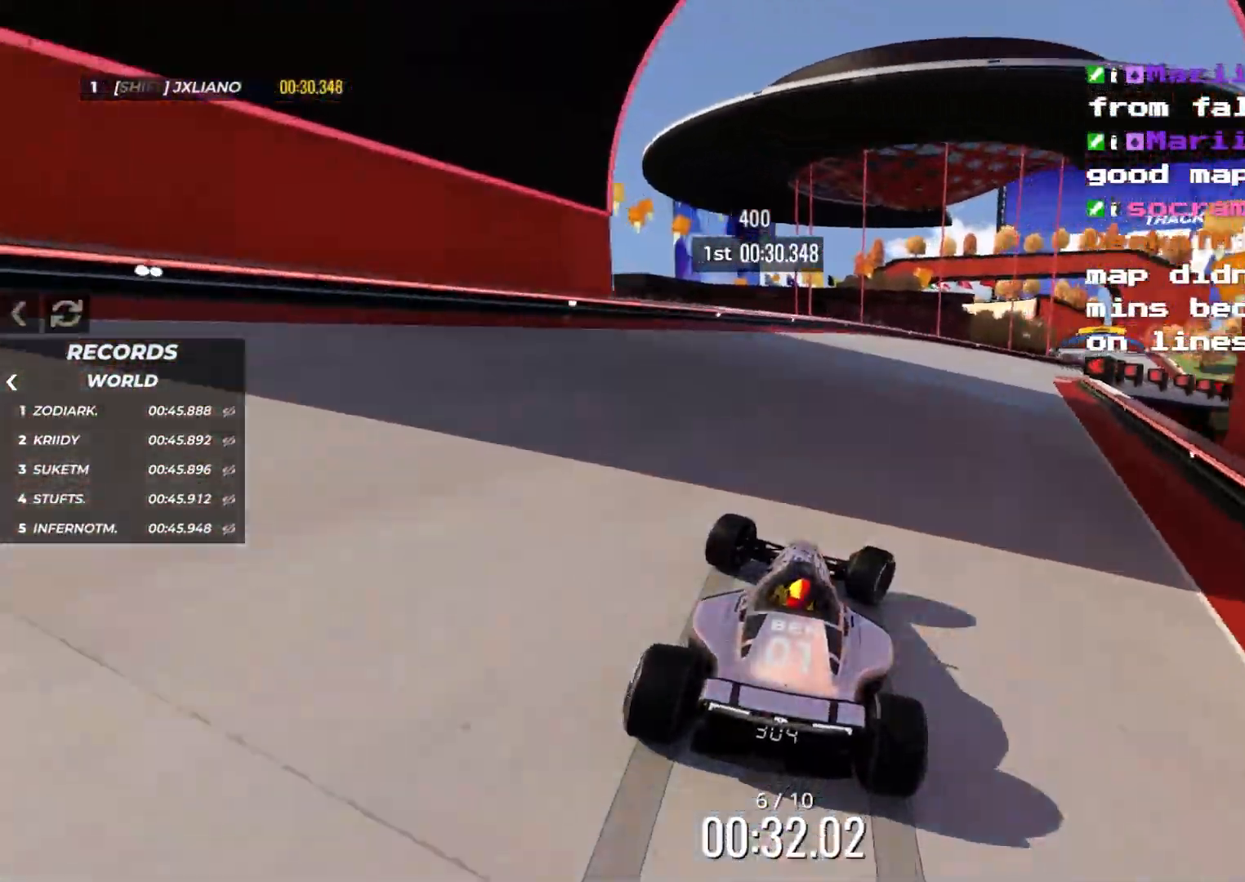
{"keys": ["right", "up"], "events": [[300, "right", "up"], [483, "right", "down"]]}
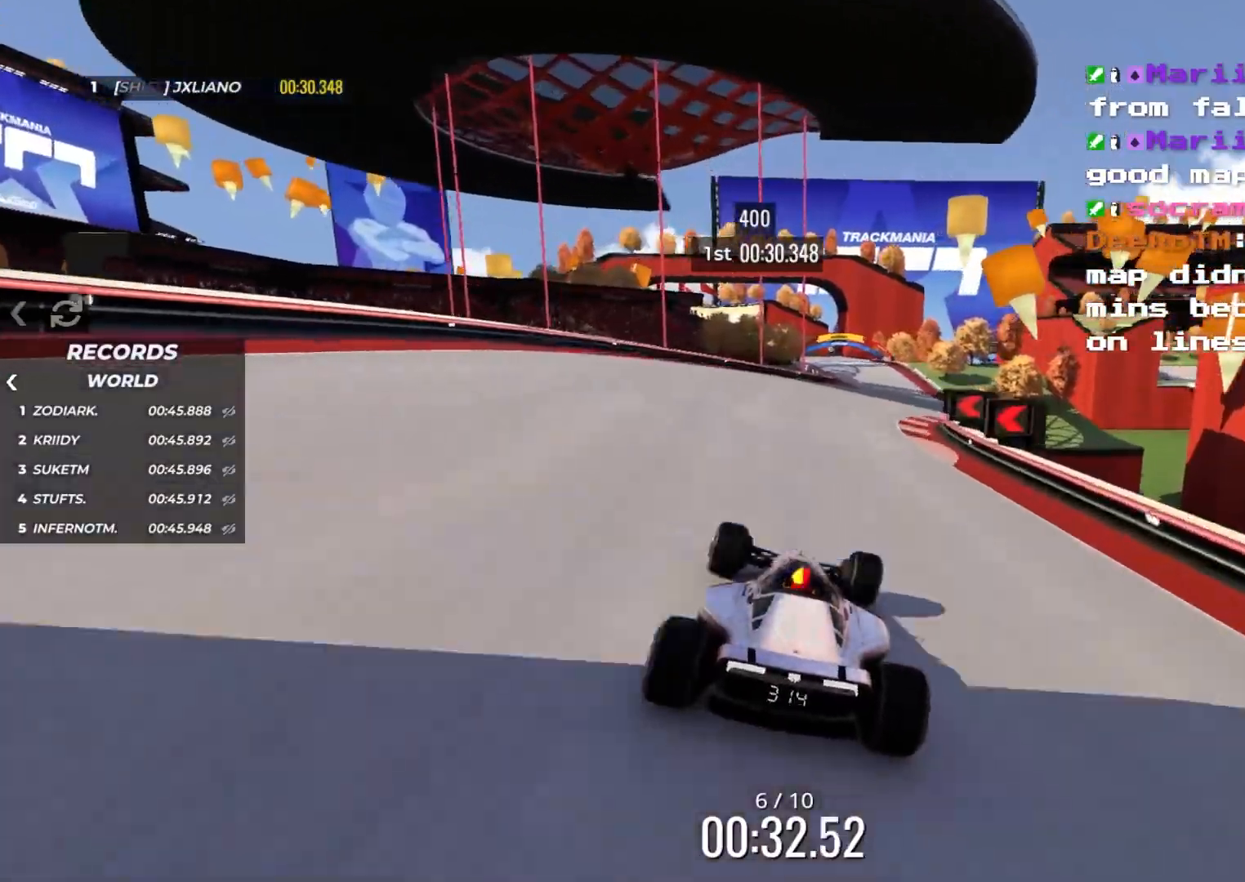
{"keys": ["up"], "events": [[83, "right", "up"]]}
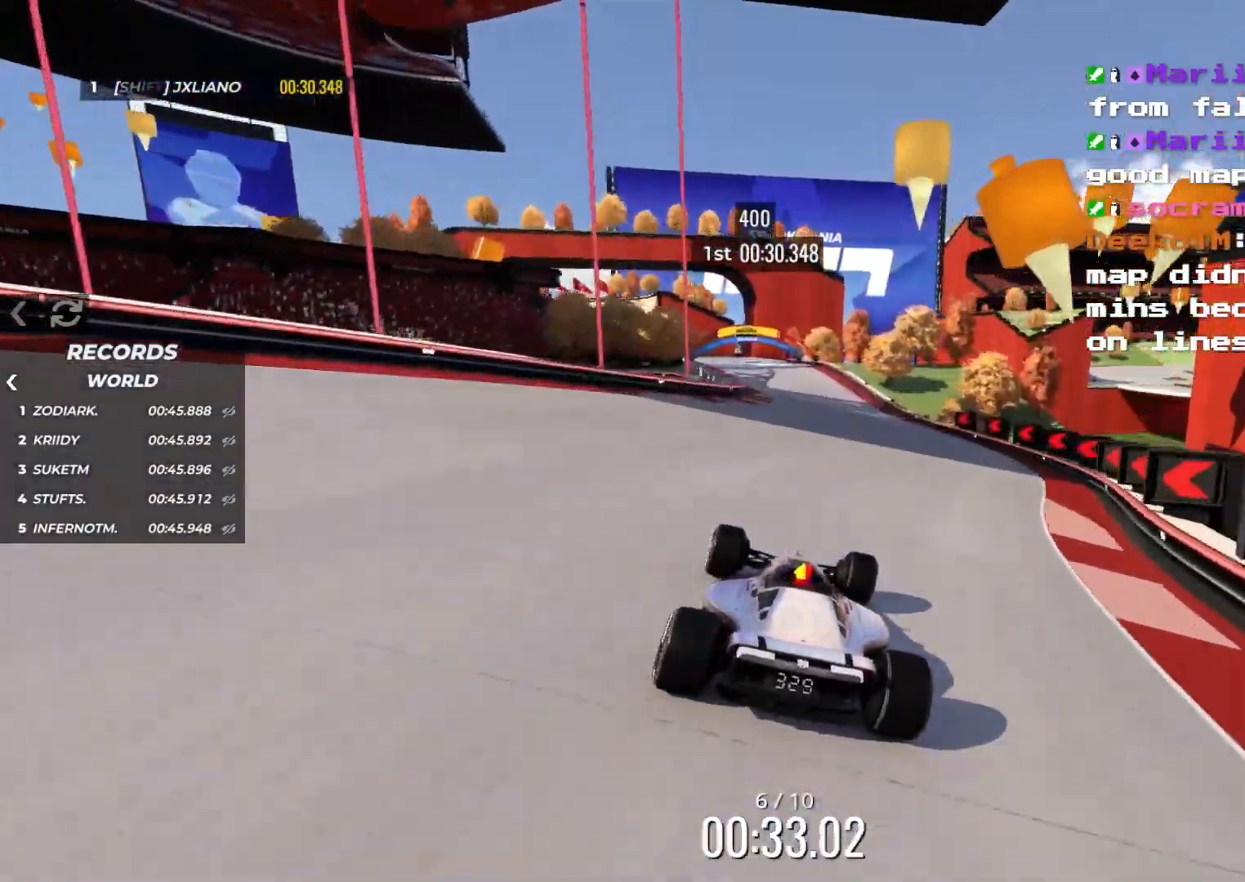
{"keys": ["left", "up"], "events": [[366, "left", "down"]]}
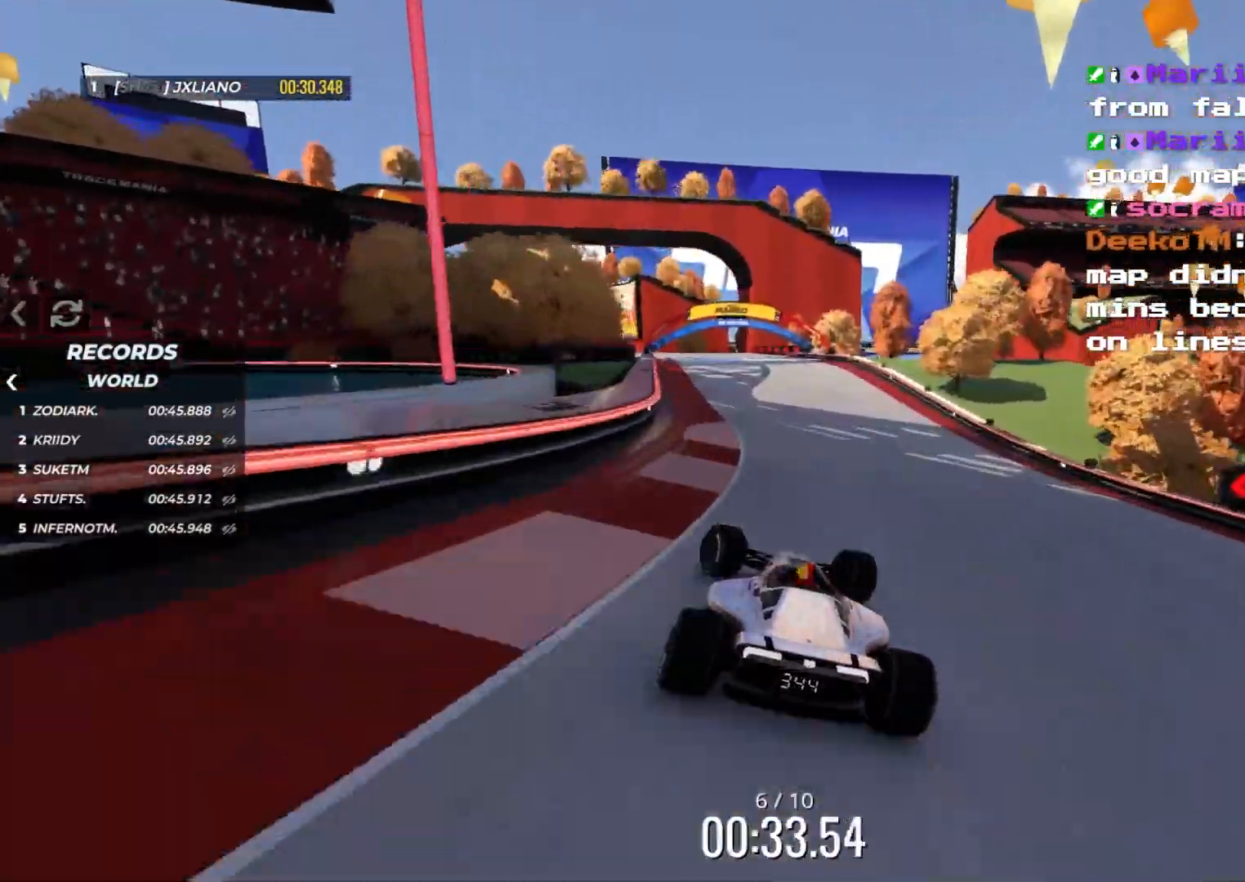
{"keys": ["up"], "events": [[50, "left", "up"], [166, "left", "down"], [233, "left", "up"], [400, "right", "down"], [466, "right", "up"]]}
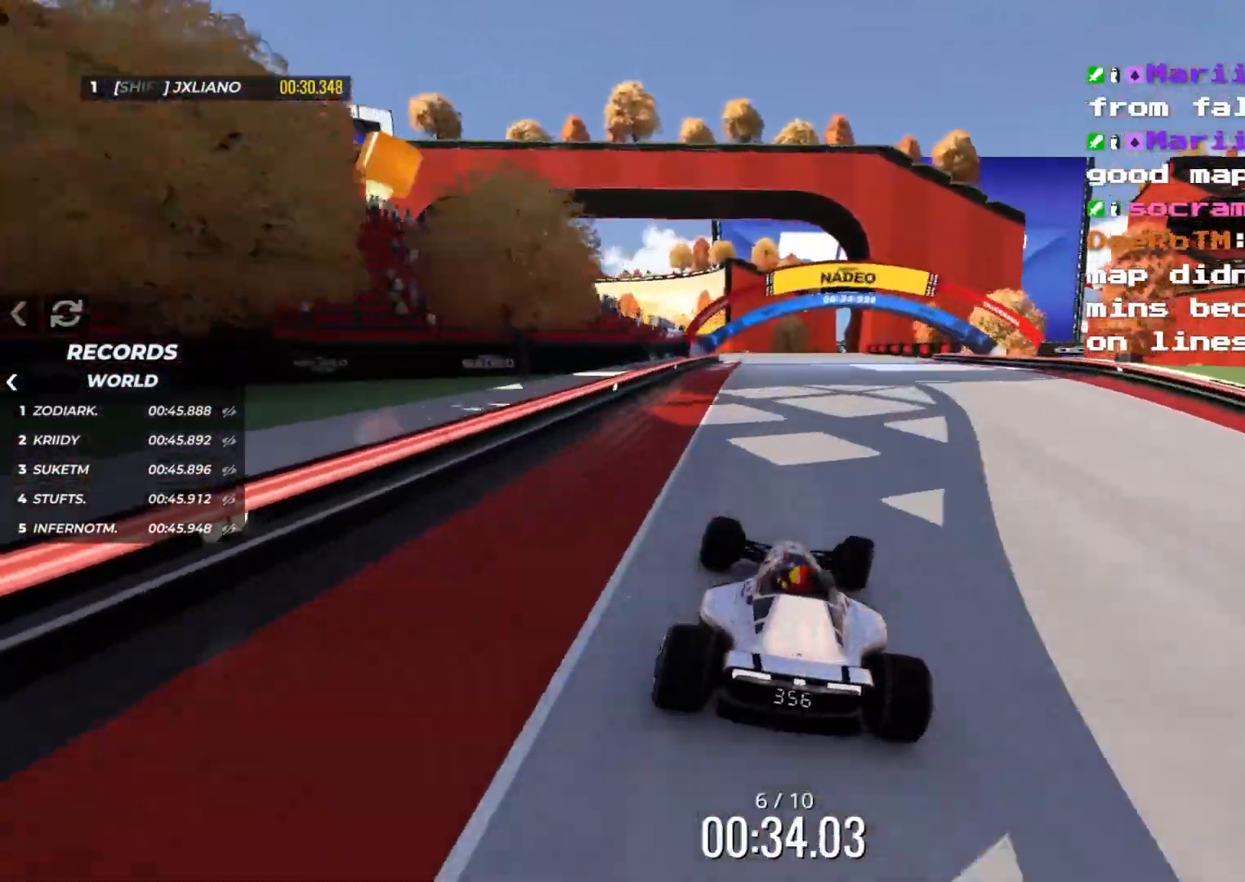
{"keys": ["up"], "events": [[50, "left", "down"], [183, "left", "up"]]}
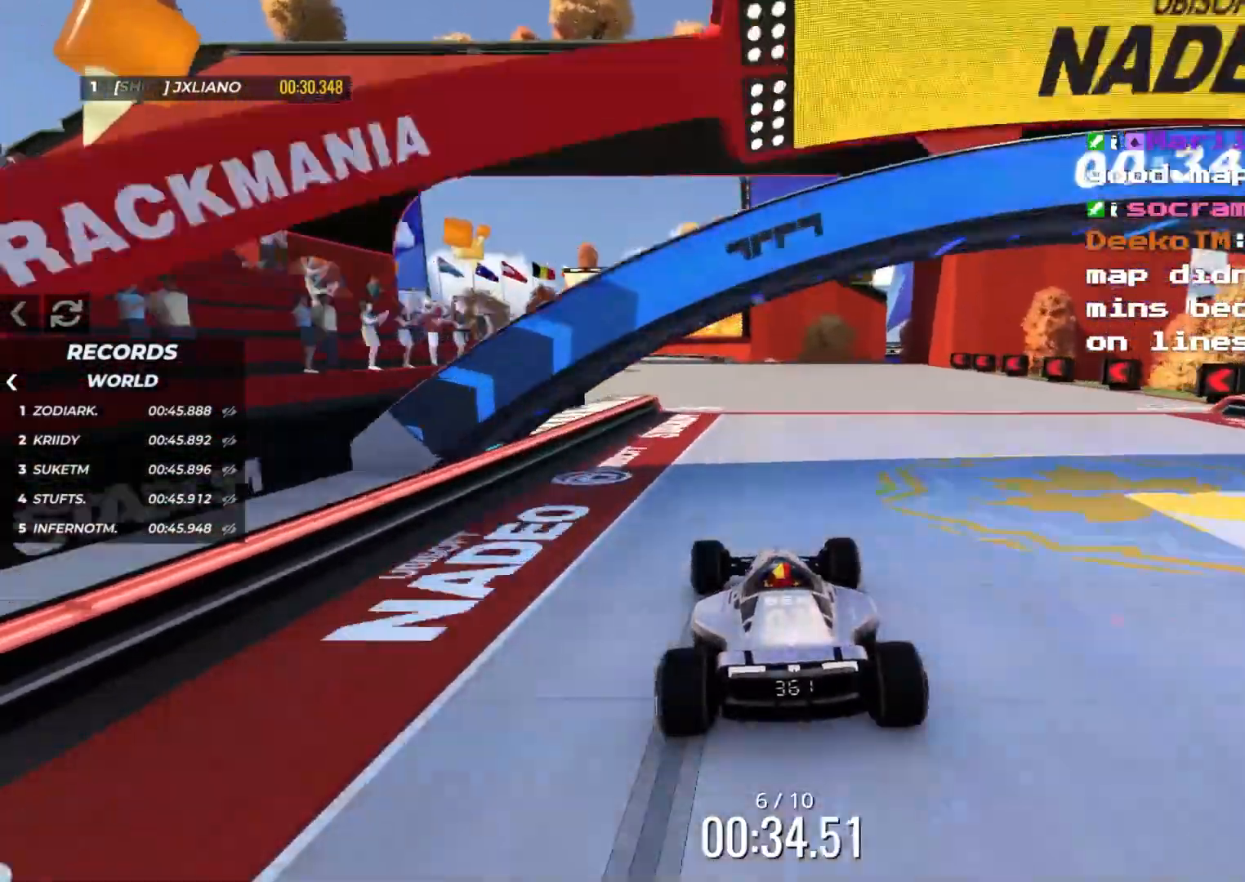
{"keys": ["left", "up"], "events": [[100, "left", "down"], [116, "left", "up"], [233, "left", "down"], [300, "left", "up"], [466, "left", "down"]]}
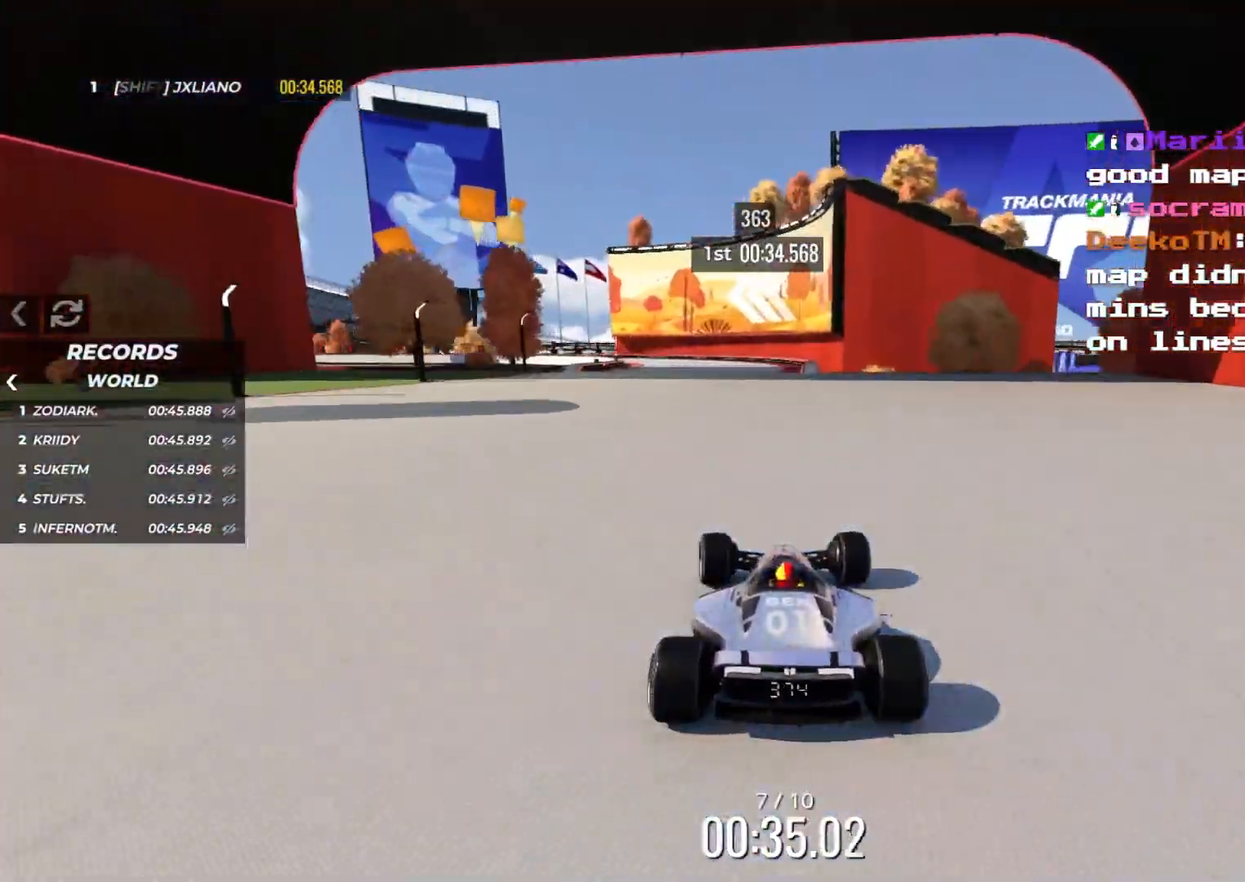
{"keys": ["left", "up"], "events": [[16, "left", "up"], [250, "left", "down"]]}
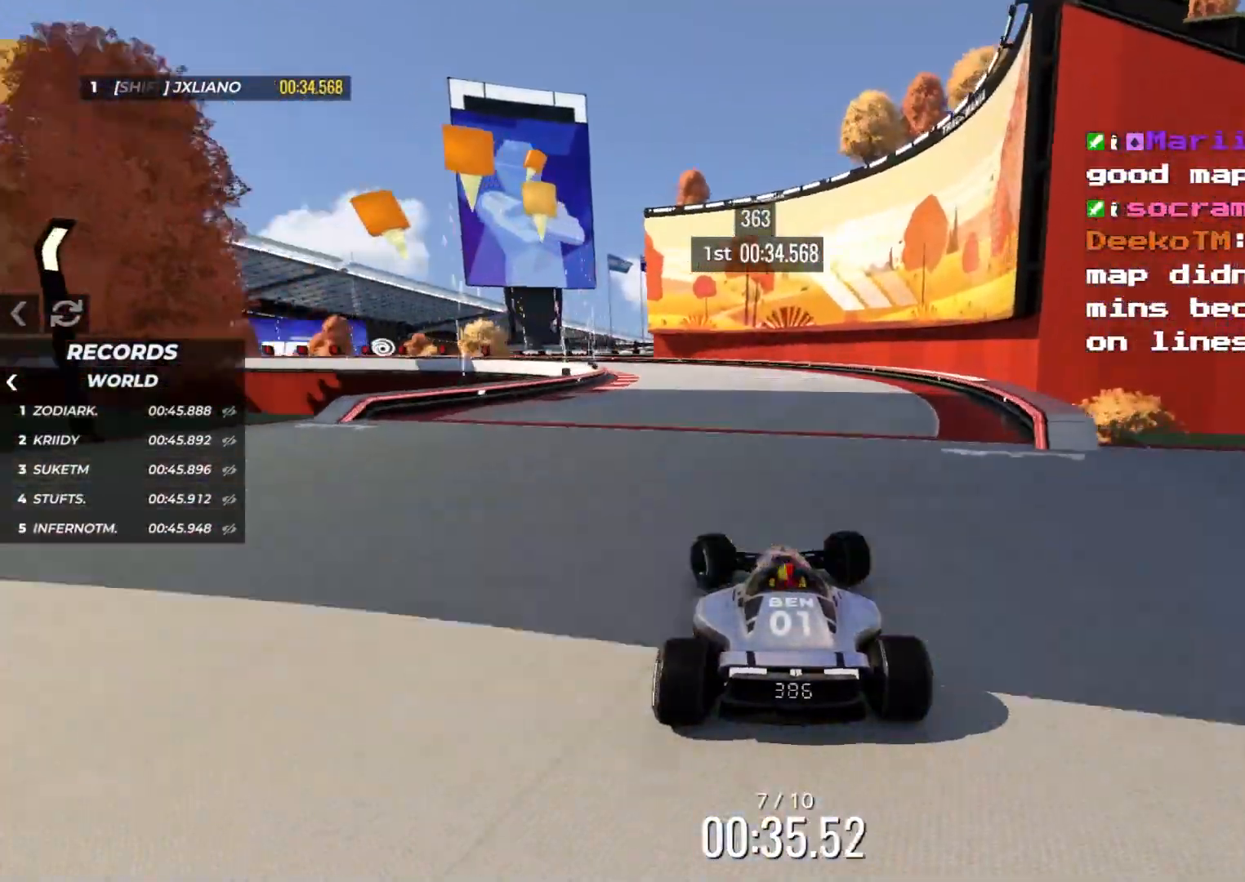
{"keys": ["left"], "events": [[100, "down", "down"], [483, "down", "up"], [483, "up", "up"]]}
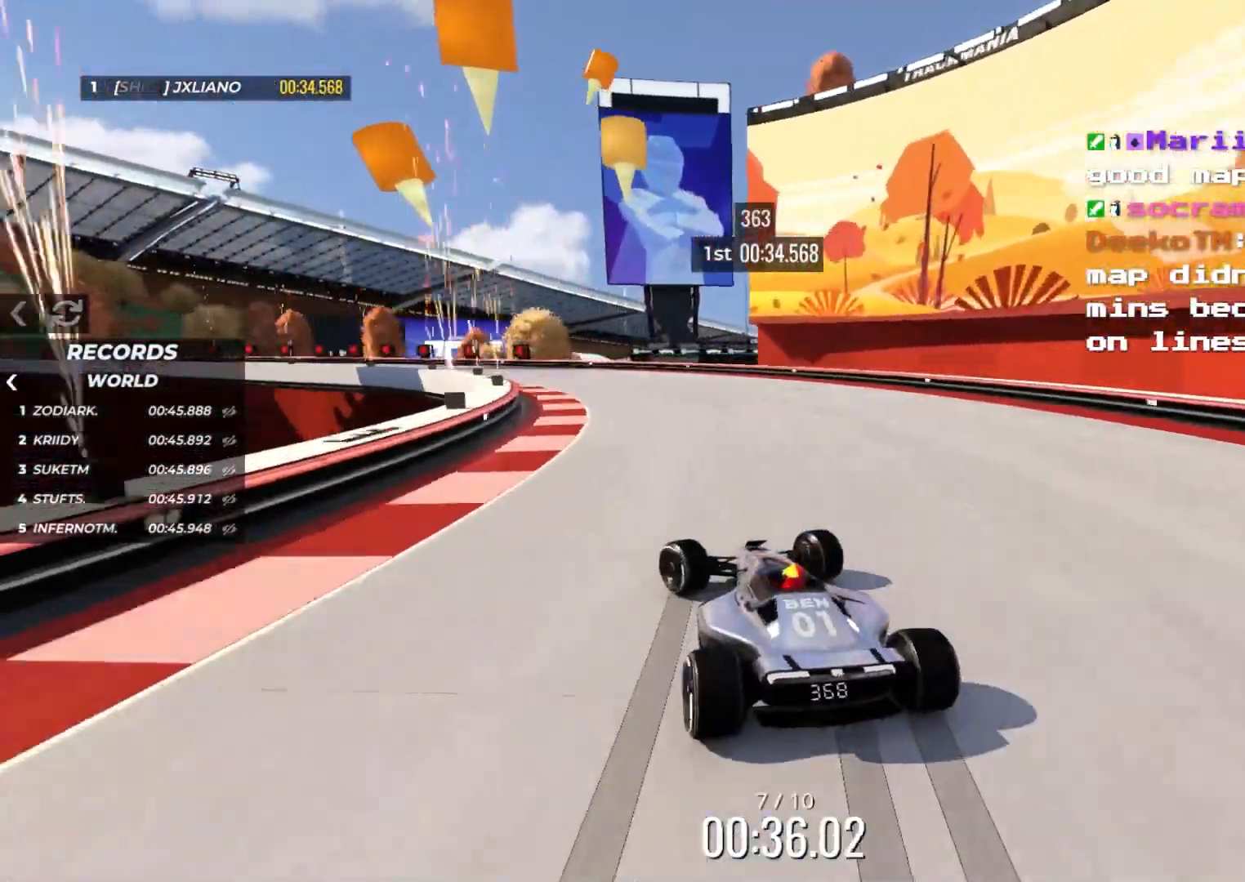
{"keys": ["left", "up"], "events": [[50, "down", "down"], [50, "up", "down"], [166, "down", "up"], [166, "up", "up"], [250, "down", "down"], [250, "up", "down"], [300, "down", "up"]]}
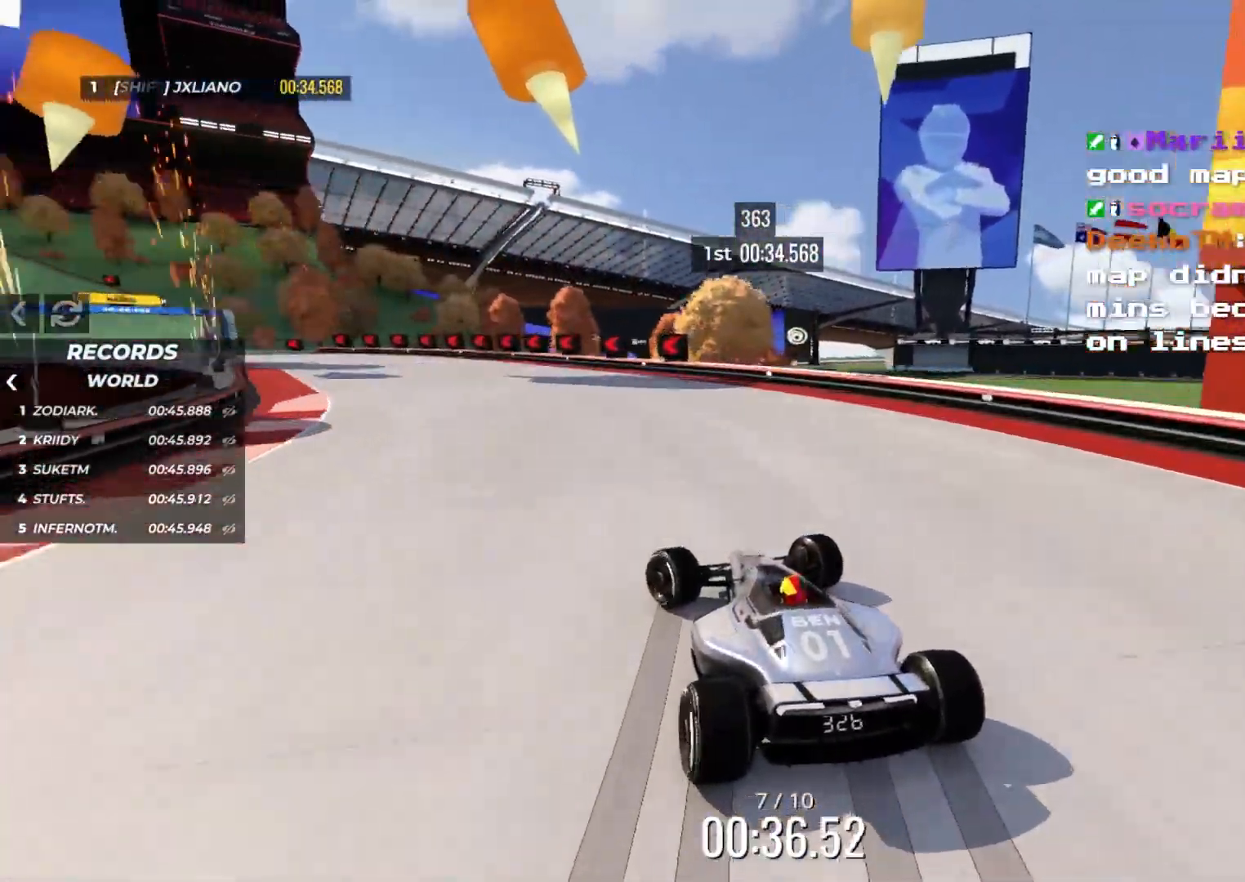
{"keys": ["left", "up"], "events": []}
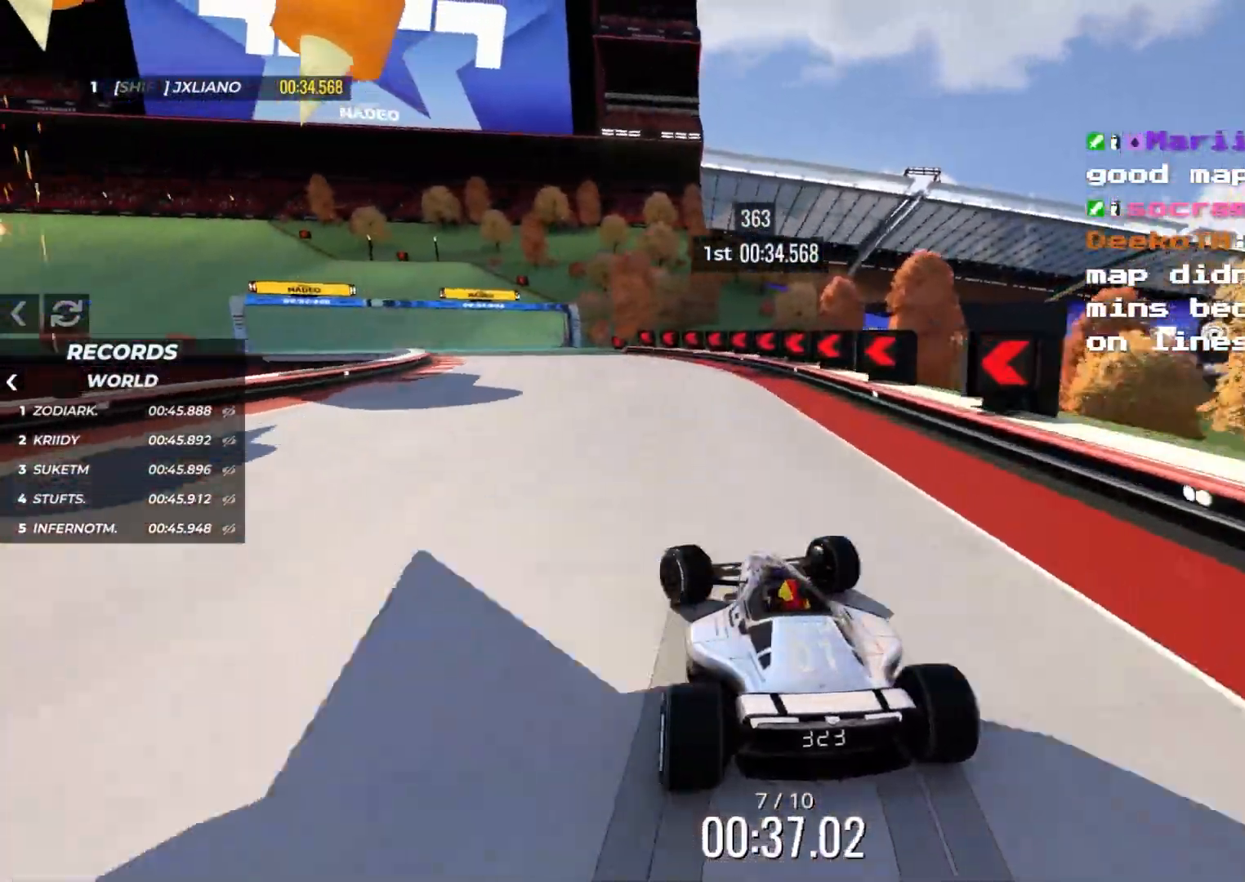
{"keys": ["up"], "events": [[366, "left", "up"]]}
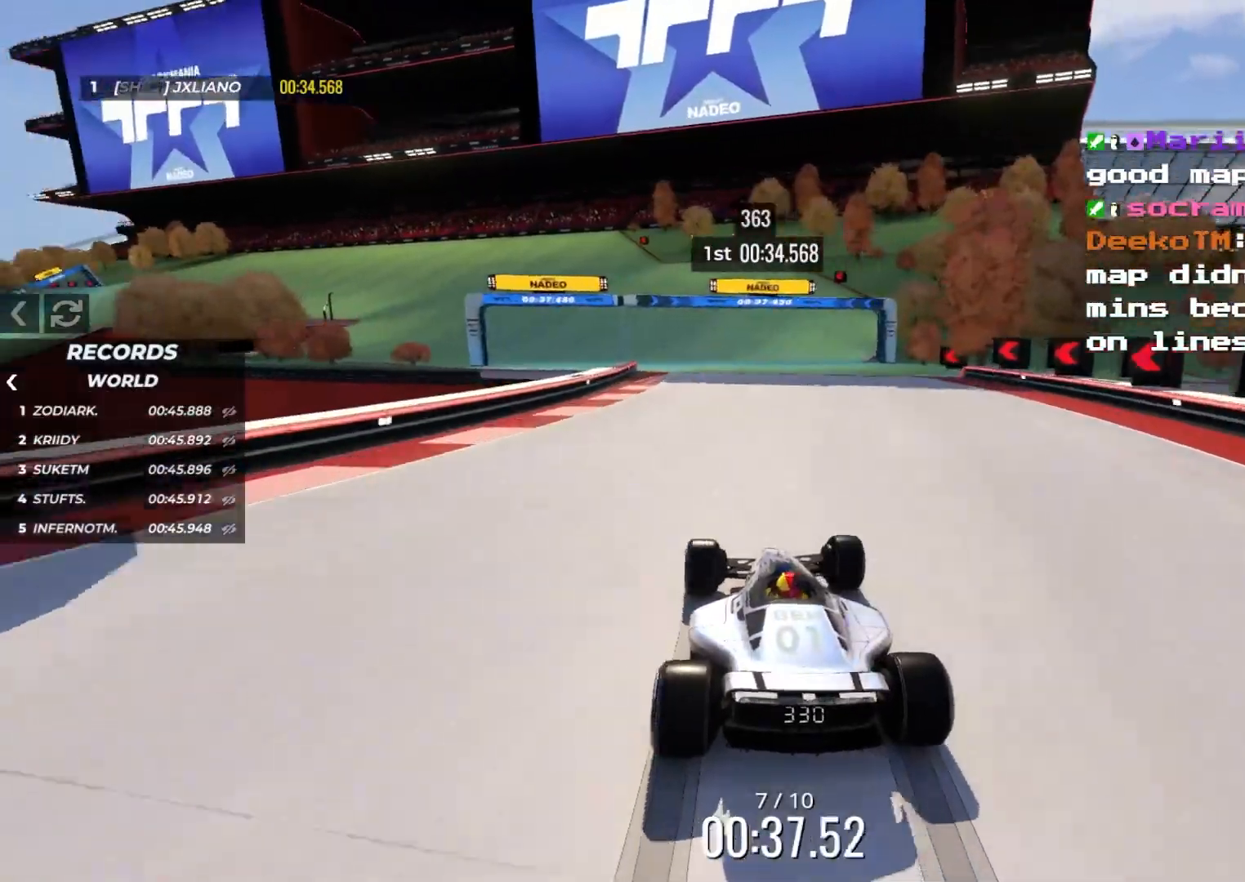
{"keys": ["left", "up"], "events": [[116, "left", "down"], [266, "left", "up"], [350, "left", "down"]]}
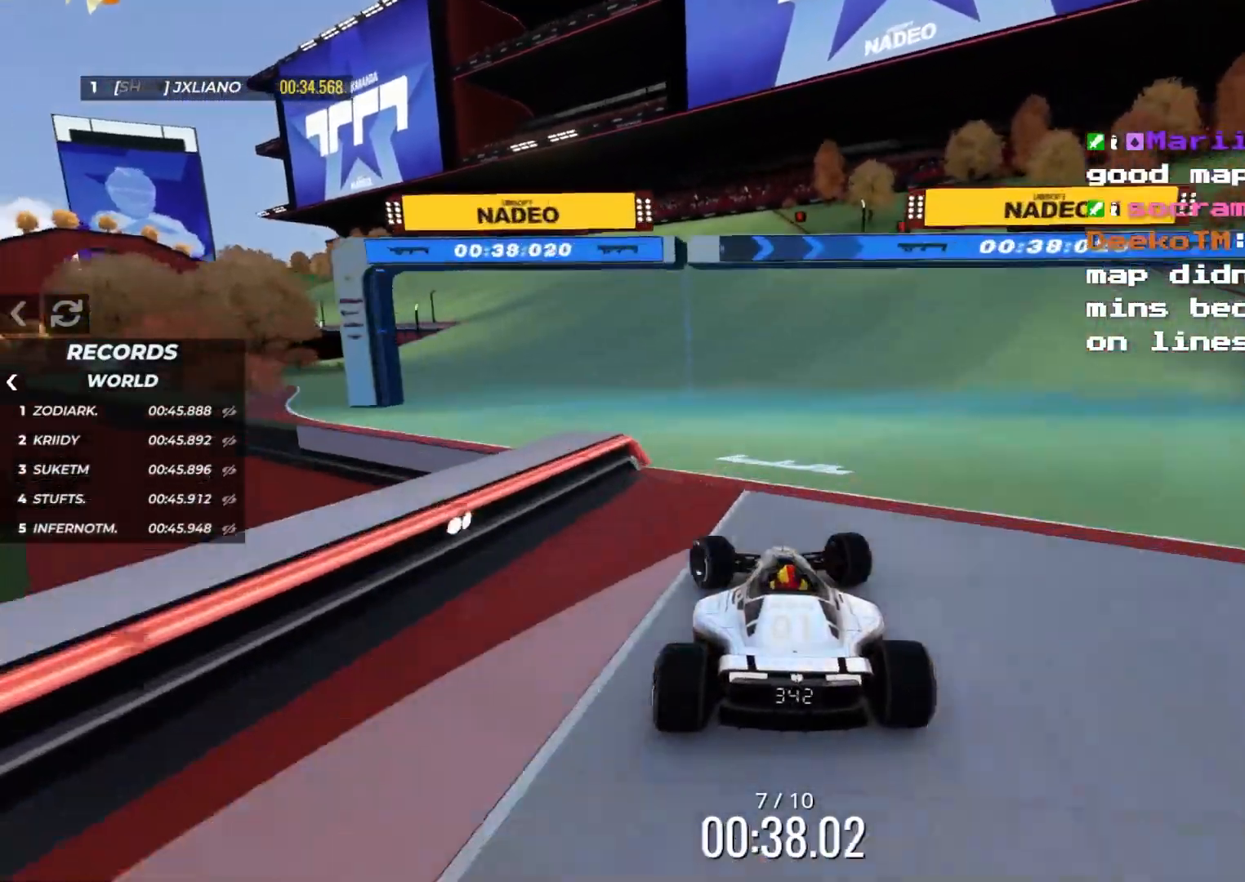
{"keys": ["up"], "events": [[300, "left", "up"], [400, "left", "down"], [500, "left", "up"]]}
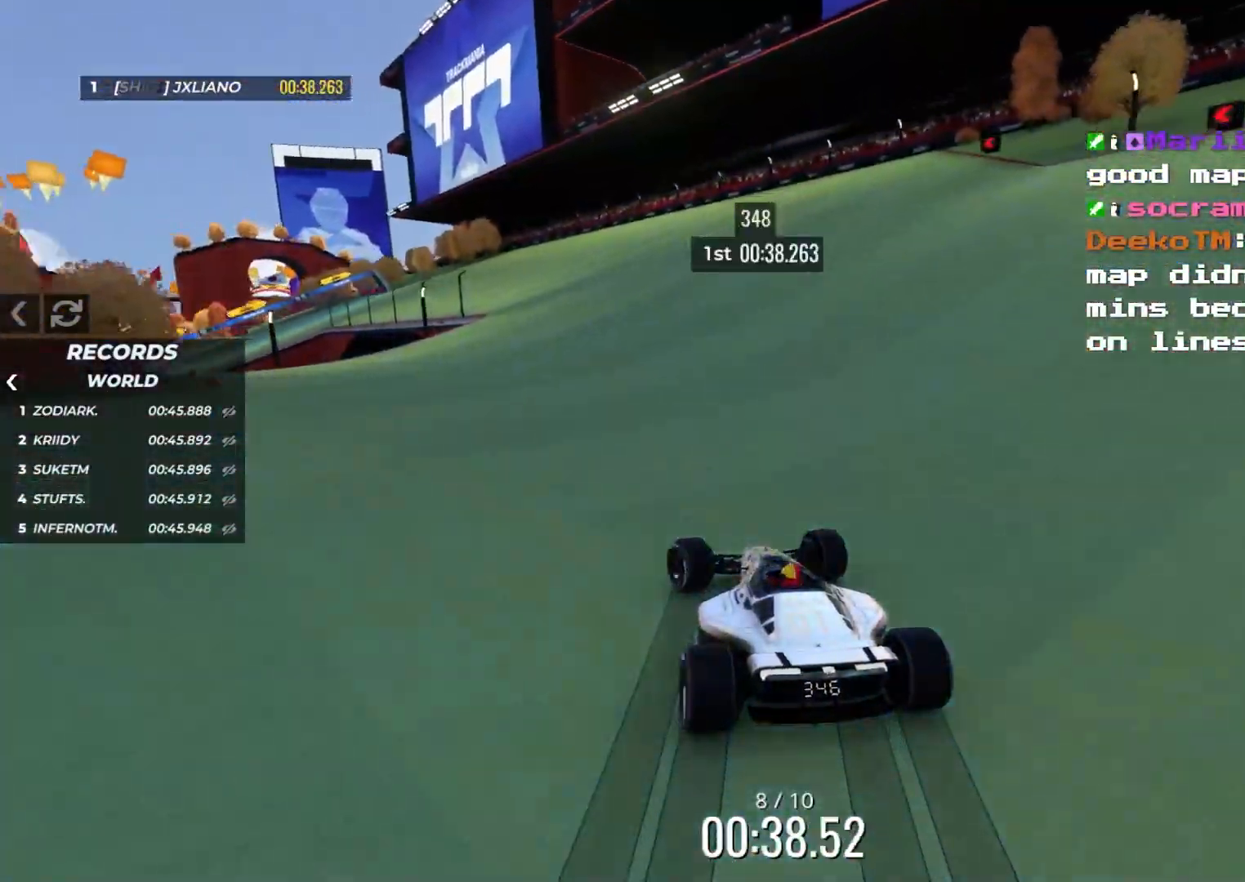
{"keys": ["left", "up"], "events": [[100, "left", "down"], [183, "left", "up"], [266, "left", "down"], [383, "left", "up"], [433, "left", "down"]]}
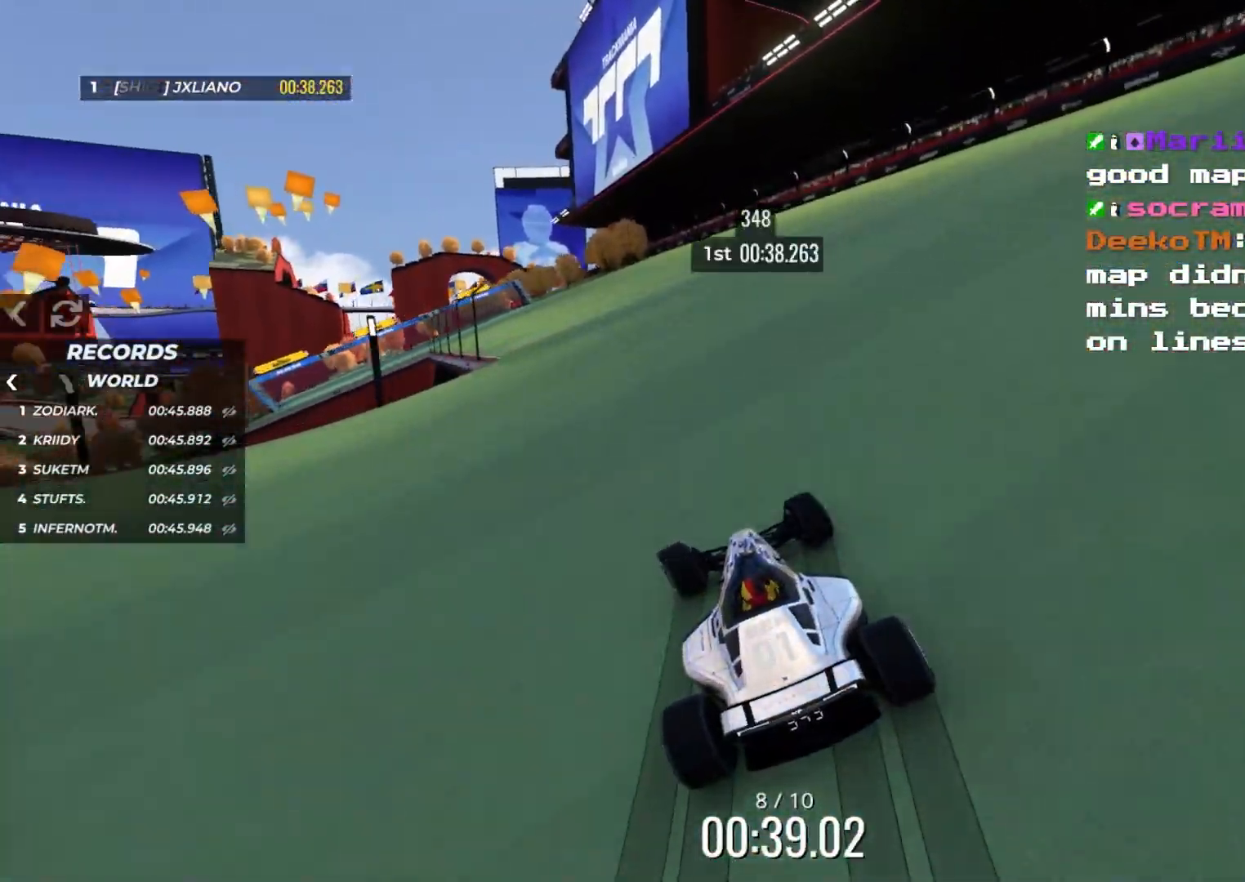
{"keys": ["left", "up"], "events": [[133, "left", "up"], [216, "left", "down"], [316, "left", "up"], [416, "left", "down"]]}